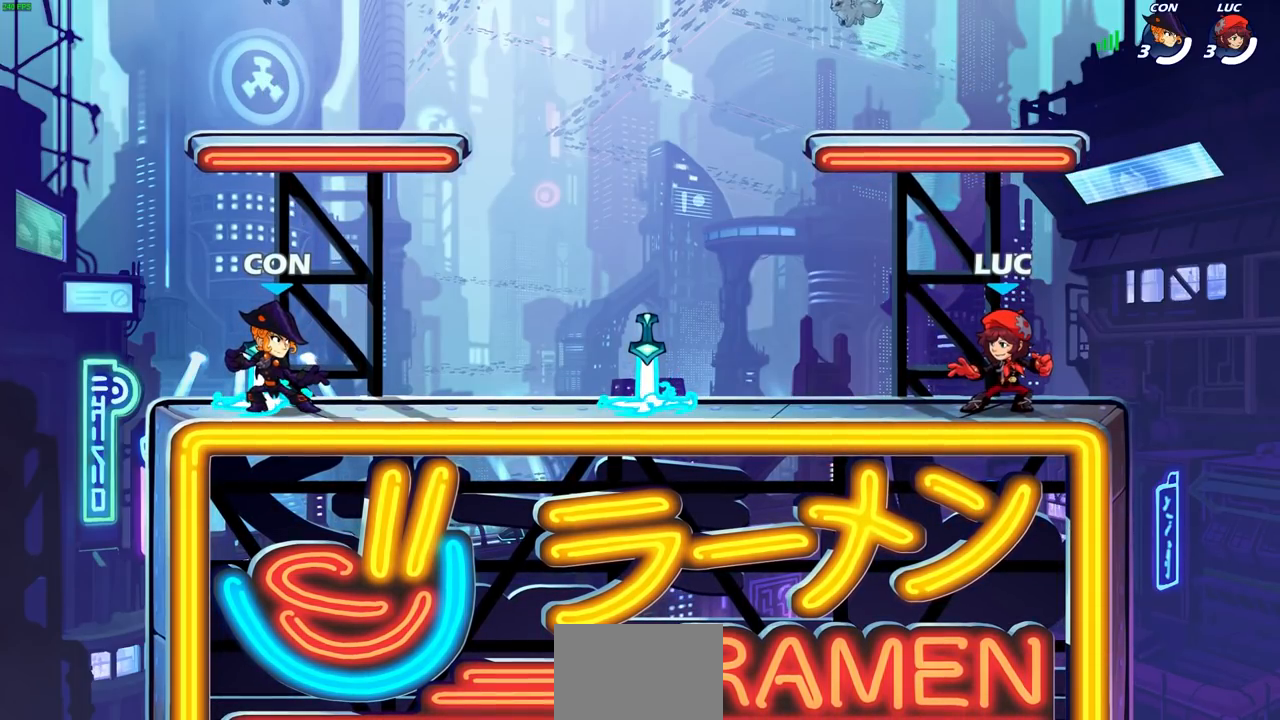
Gameplay with a controller (PlayStation layout); each line is a JSON object with the inputs held at the frame after it. "events" lists button and stick changes between this image and that frame as [ms after this image, input, new state], when the widget could be followed in between.
{"buttons": [], "left_stick": "up-left", "right_stick": "center", "events": [[500, "left_stick", "up-left"]]}
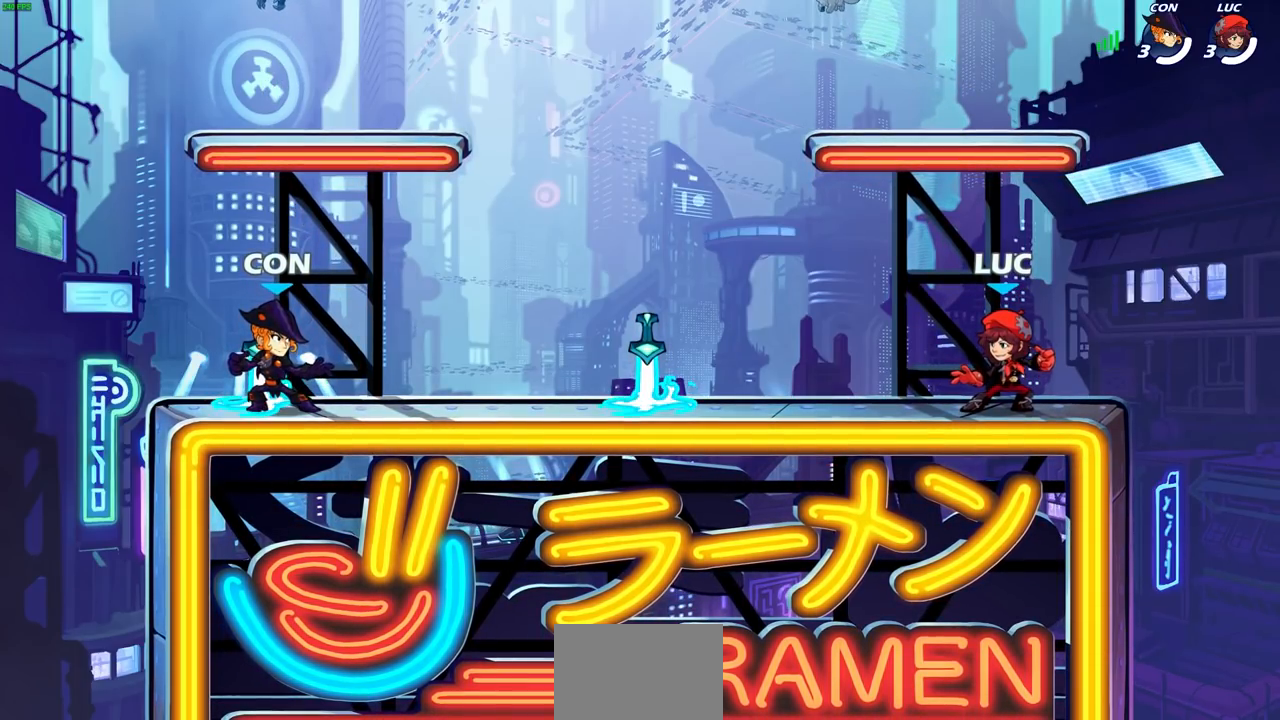
{"buttons": [], "left_stick": "right", "right_stick": "center", "events": [[250, "left_stick", "right"], [383, "left_stick", "up-left"], [500, "left_stick", "right"]]}
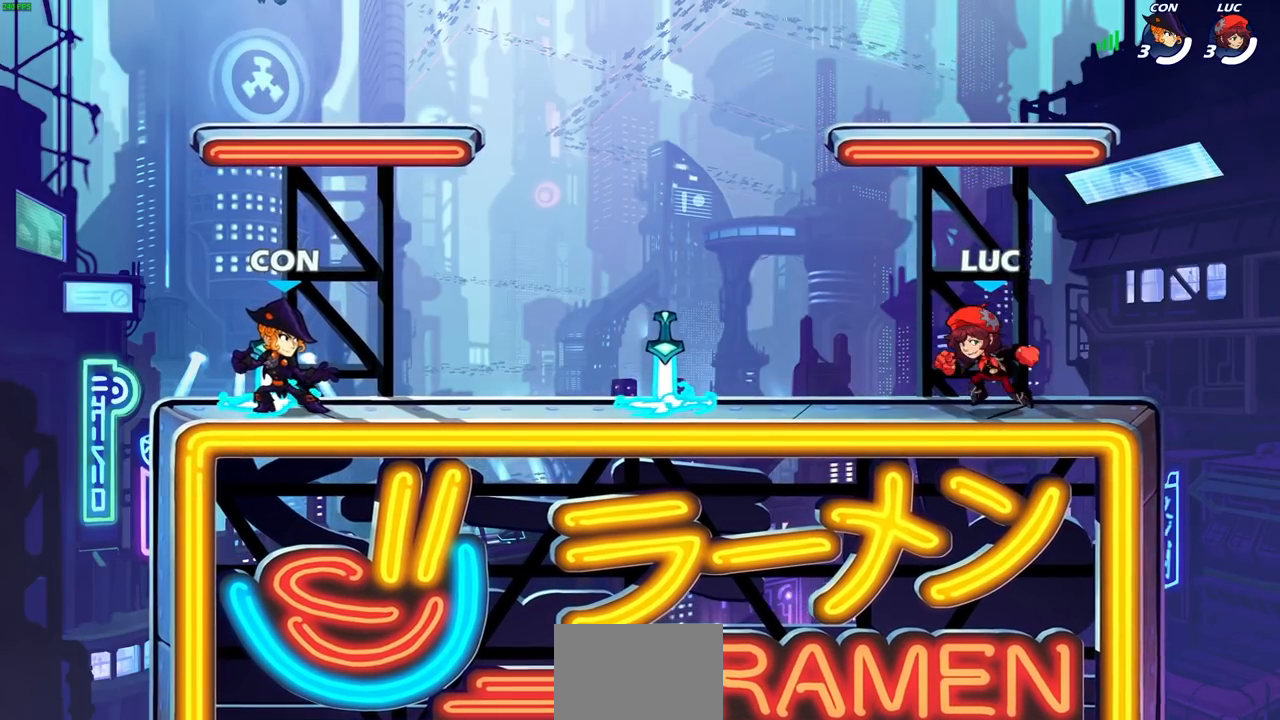
{"buttons": [], "left_stick": "center", "right_stick": "center", "events": [[50, "left_stick", "up-left"], [200, "left_stick", "center"]]}
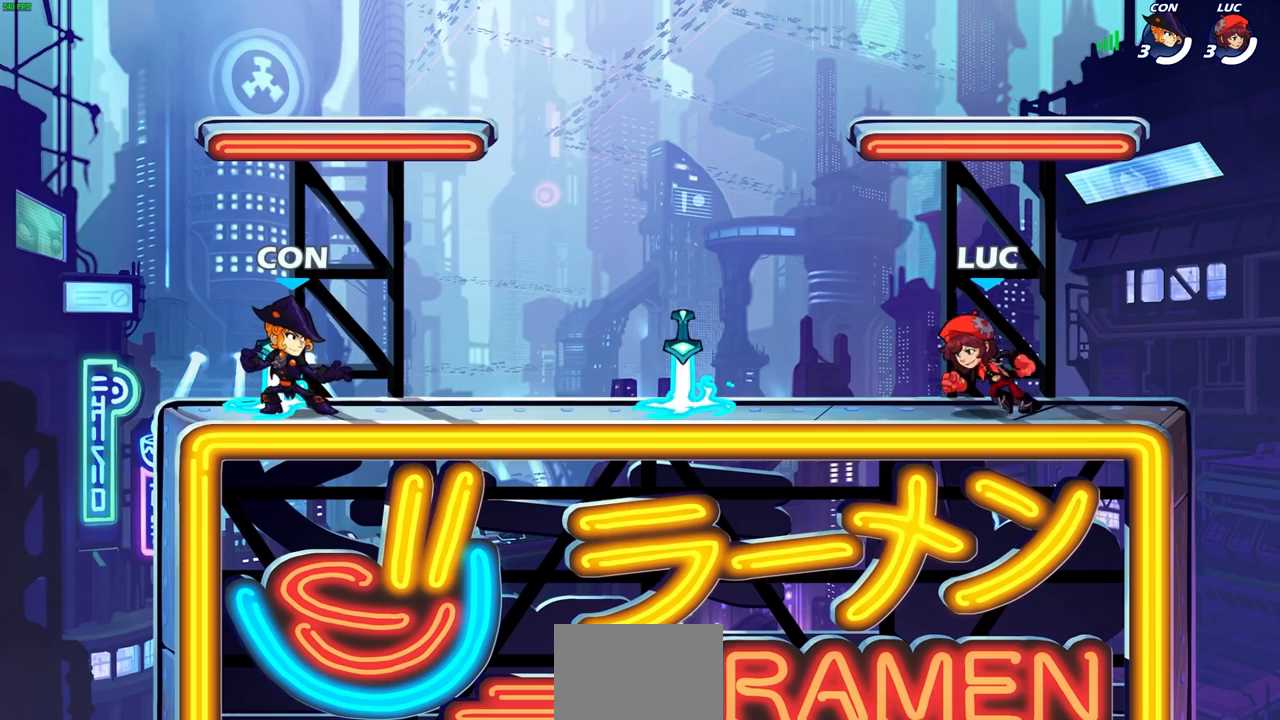
{"buttons": [], "left_stick": "center", "right_stick": "center", "events": []}
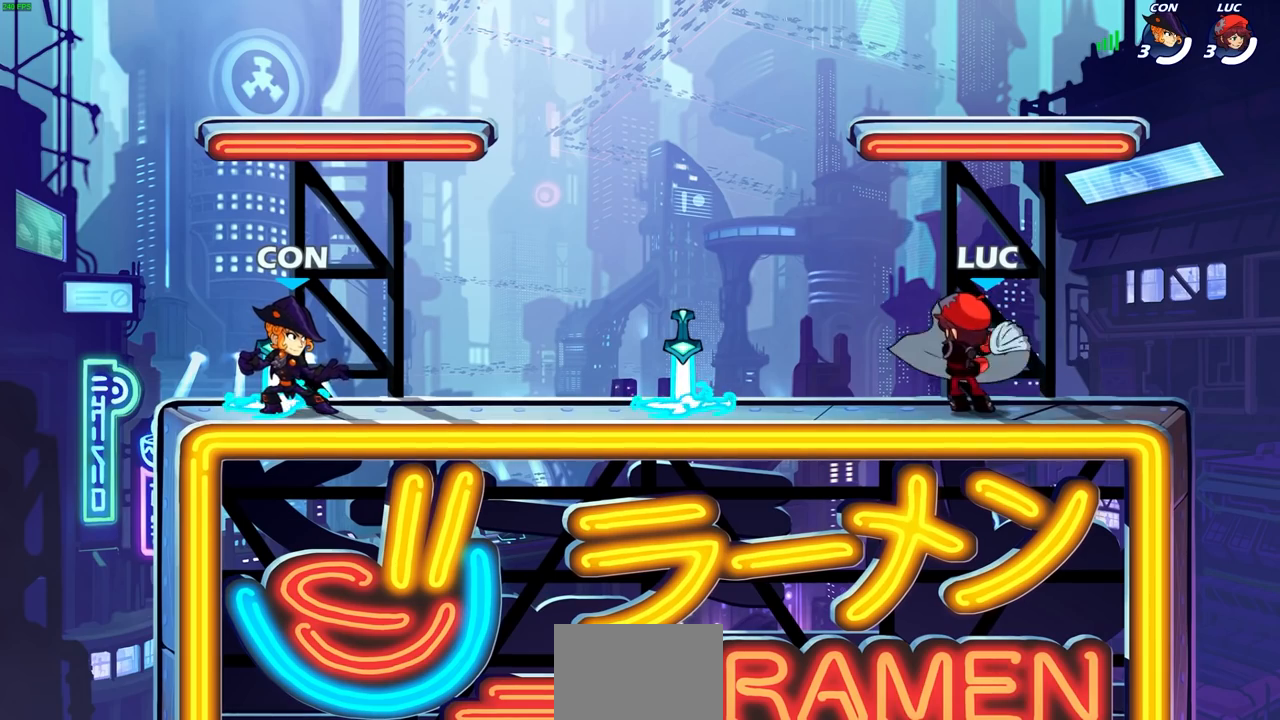
{"buttons": [], "left_stick": "center", "right_stick": "center", "events": []}
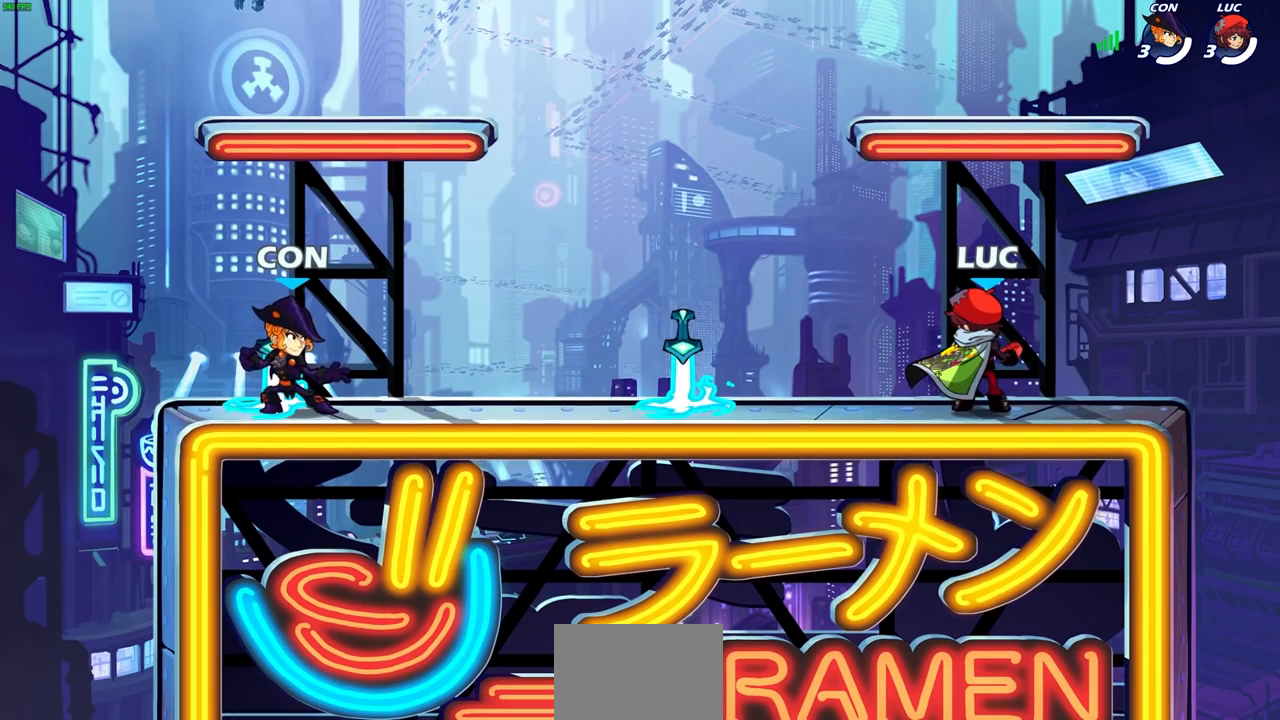
{"buttons": [], "left_stick": "up-left", "right_stick": "center", "events": [[450, "left_stick", "up-left"]]}
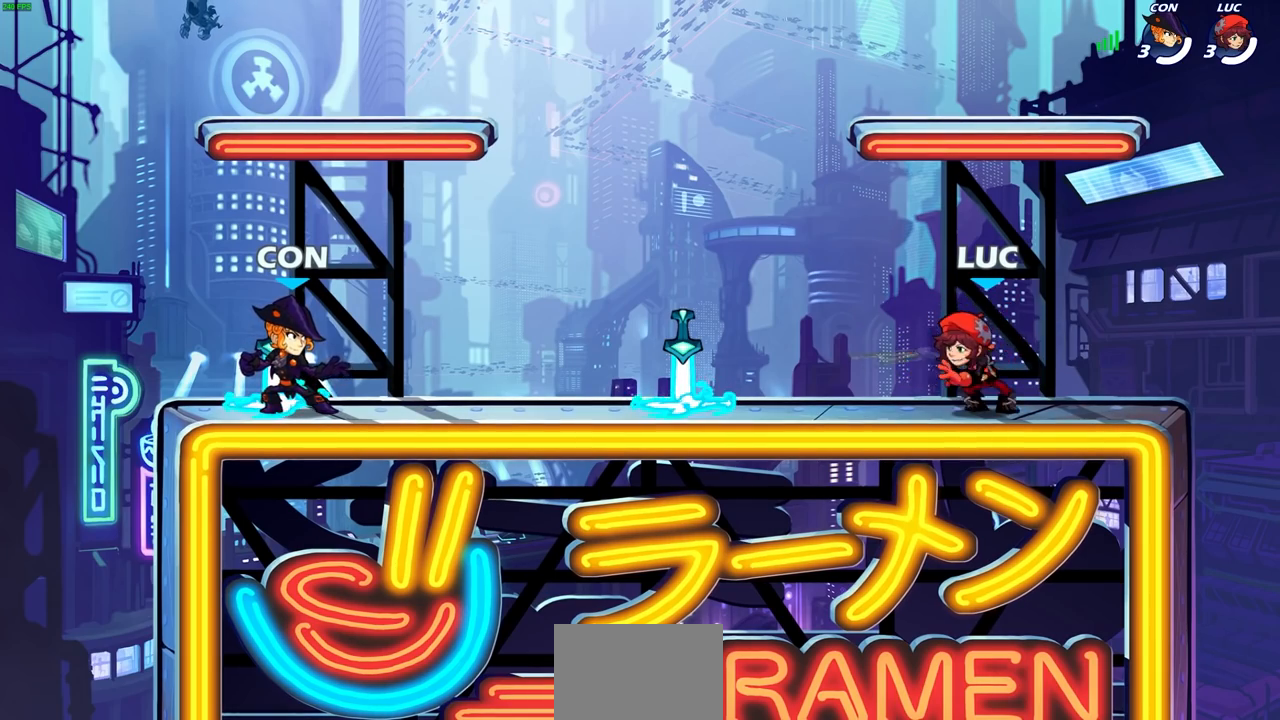
{"buttons": [], "left_stick": "right", "right_stick": "center", "events": [[100, "R2", "down"], [150, "CROSS", "down"], [233, "CROSS", "up"], [233, "left_stick", "down-left"], [250, "R2", "up"], [350, "left_stick", "down-right"], [400, "R1", "down"], [400, "left_stick", "right"], [500, "R1", "up"]]}
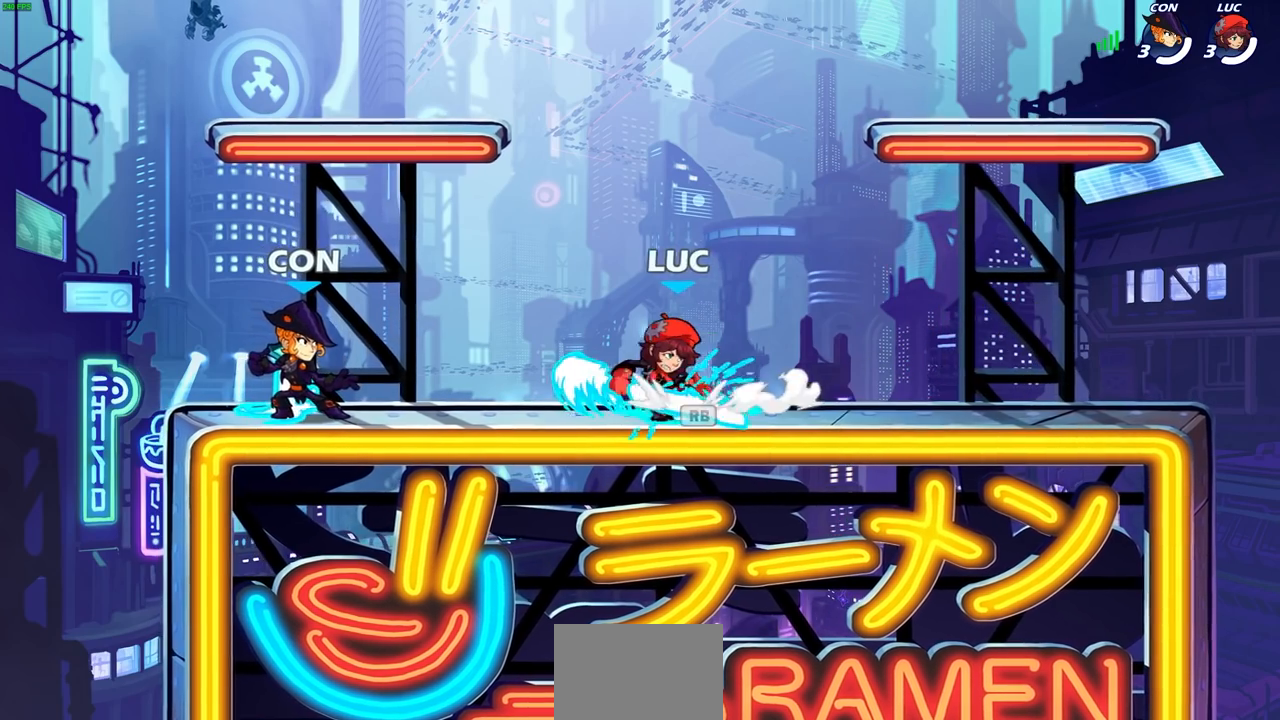
{"buttons": [], "left_stick": "left", "right_stick": "center", "events": [[67, "CROSS", "down"], [67, "R2", "down"], [200, "CROSS", "up"], [250, "R2", "up"], [333, "left_stick", "down-left"], [450, "left_stick", "left"]]}
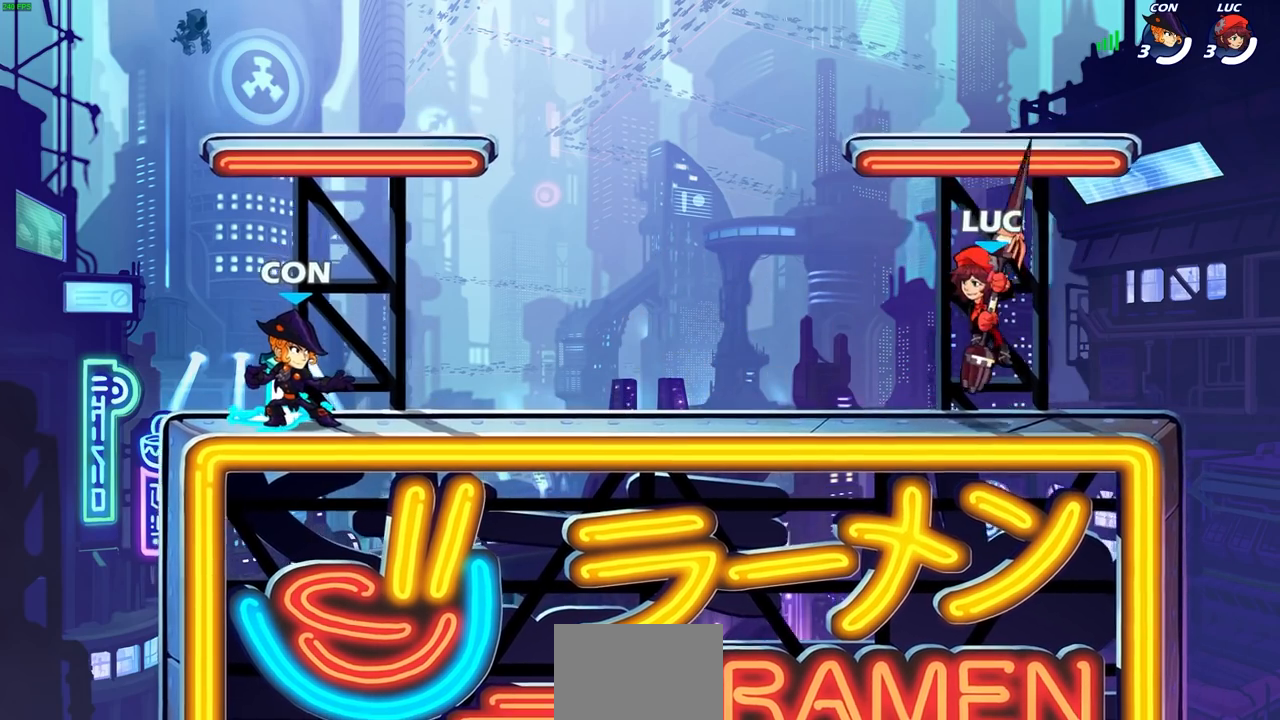
{"buttons": ["SELECT"], "left_stick": "center", "right_stick": "center", "events": [[83, "left_stick", "center"], [183, "SELECT", "down"]]}
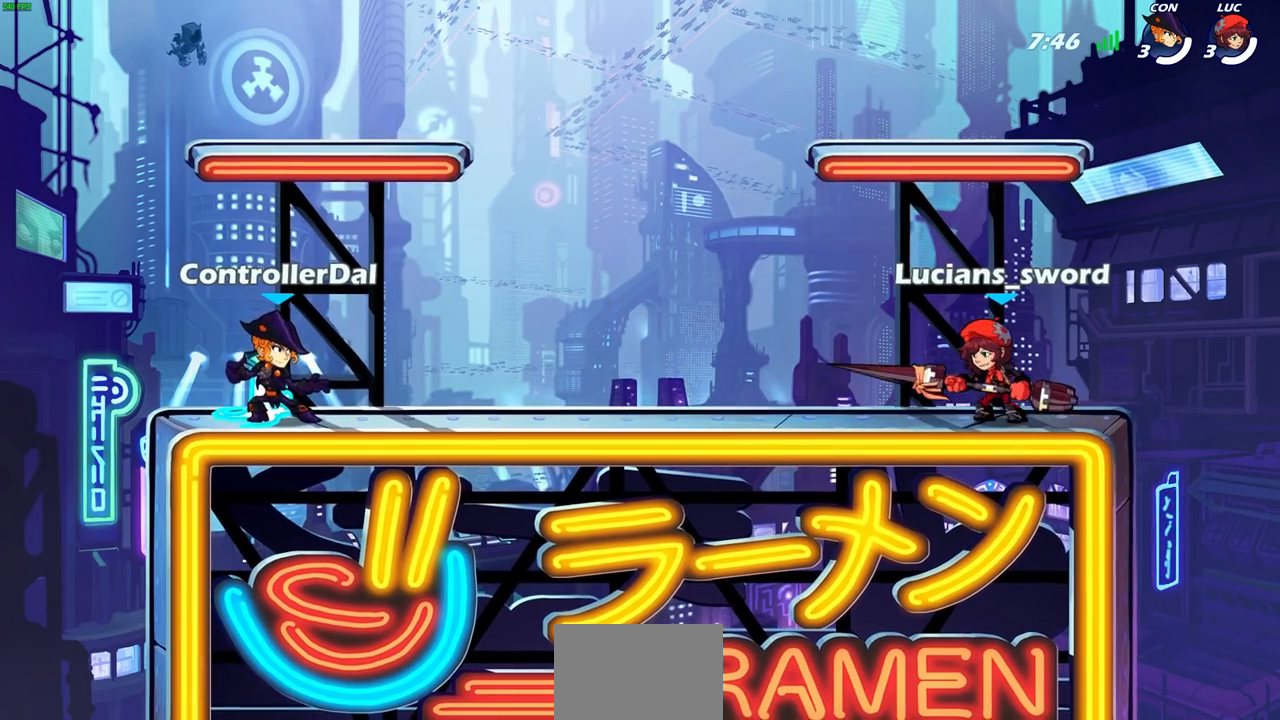
{"buttons": [], "left_stick": "left", "right_stick": "center", "events": [[333, "SELECT", "up"], [450, "left_stick", "left"]]}
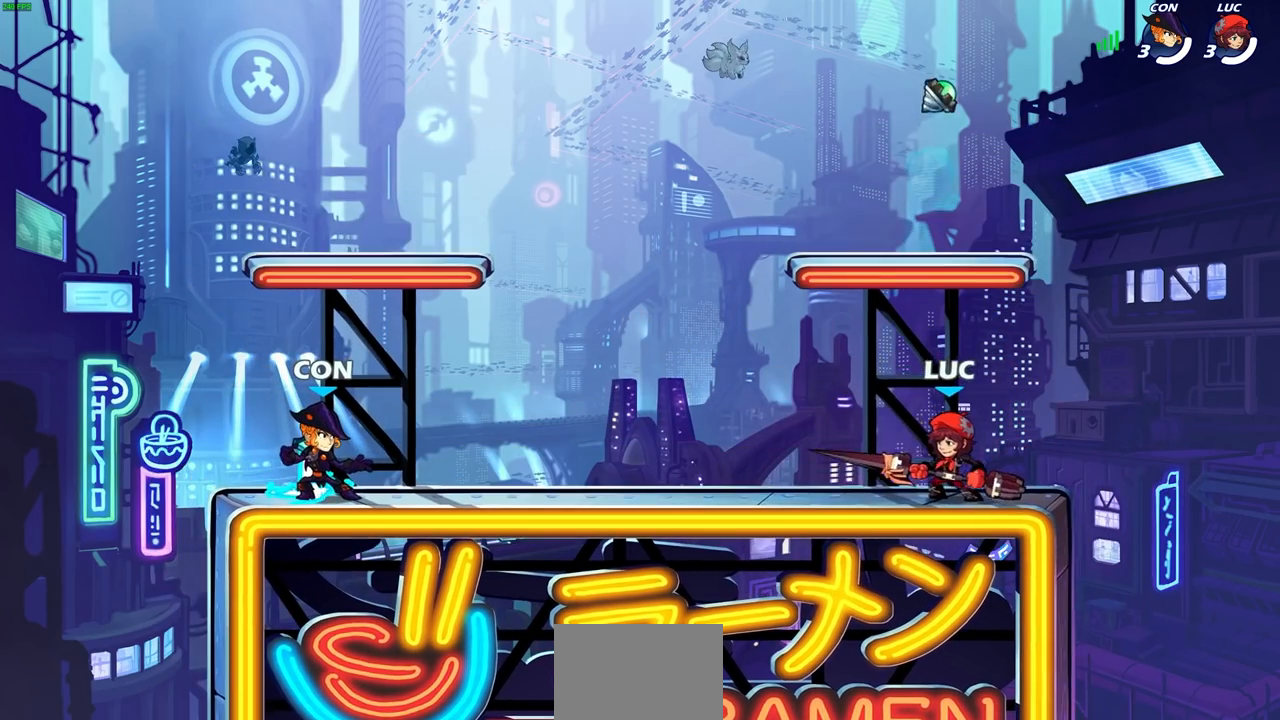
{"buttons": [], "left_stick": "down-left", "right_stick": "center", "events": [[100, "R2", "down"], [150, "CROSS", "down"], [283, "CROSS", "up"], [300, "R2", "up"], [417, "left_stick", "down-left"]]}
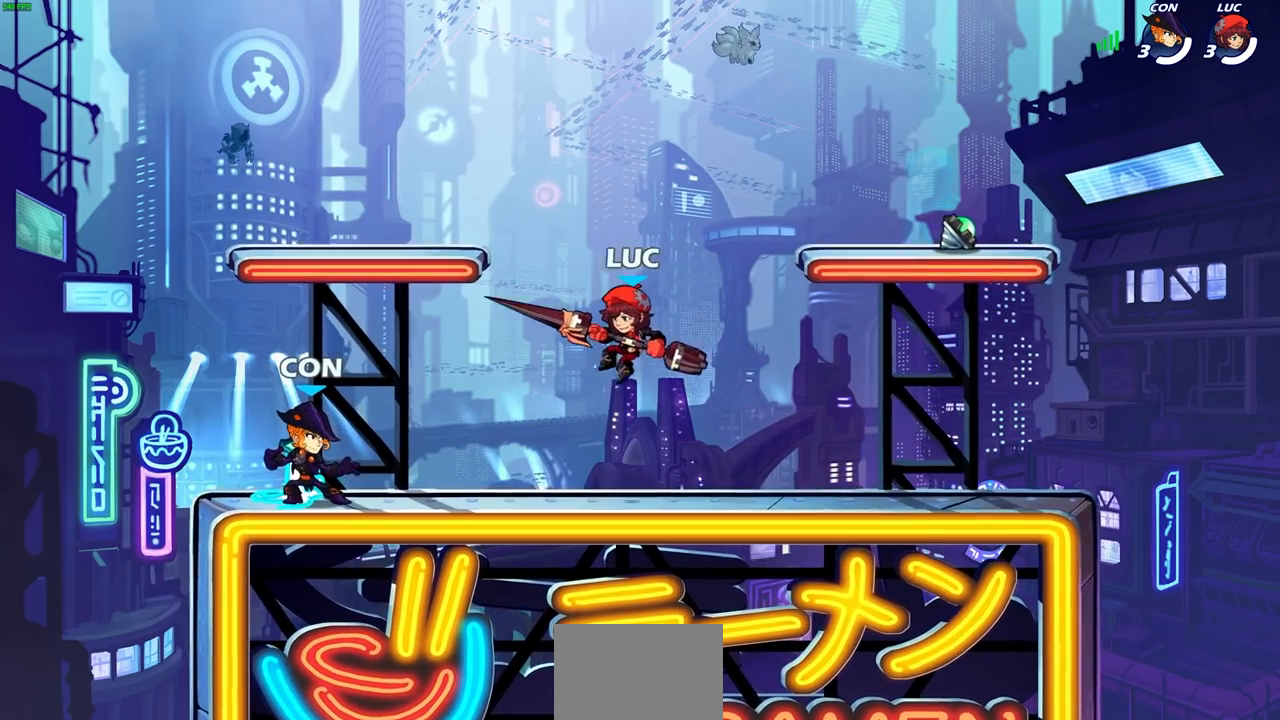
{"buttons": ["R1"], "left_stick": "center", "right_stick": "center"}
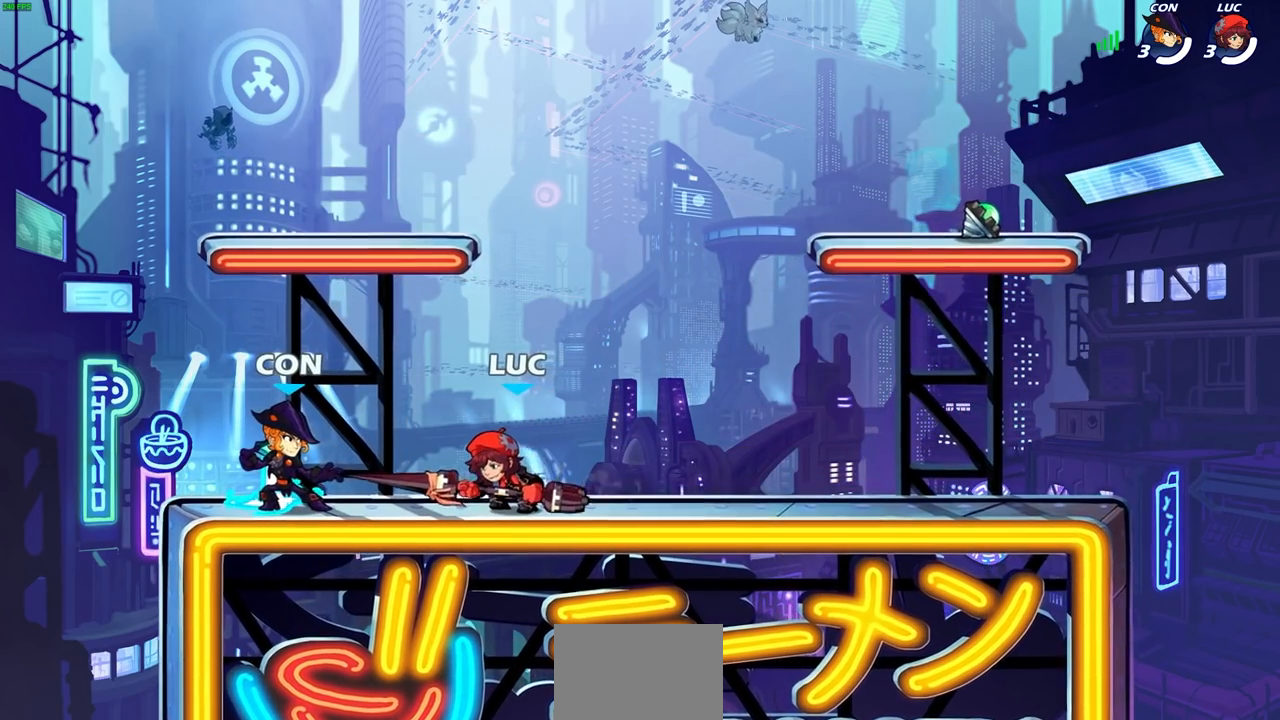
{"buttons": [], "left_stick": "center", "right_stick": "center", "events": [[17, "R1", "up"], [17, "SQUARE", "down"], [133, "SQUARE", "up"], [233, "SQUARE", "down"], [333, "SQUARE", "up"]]}
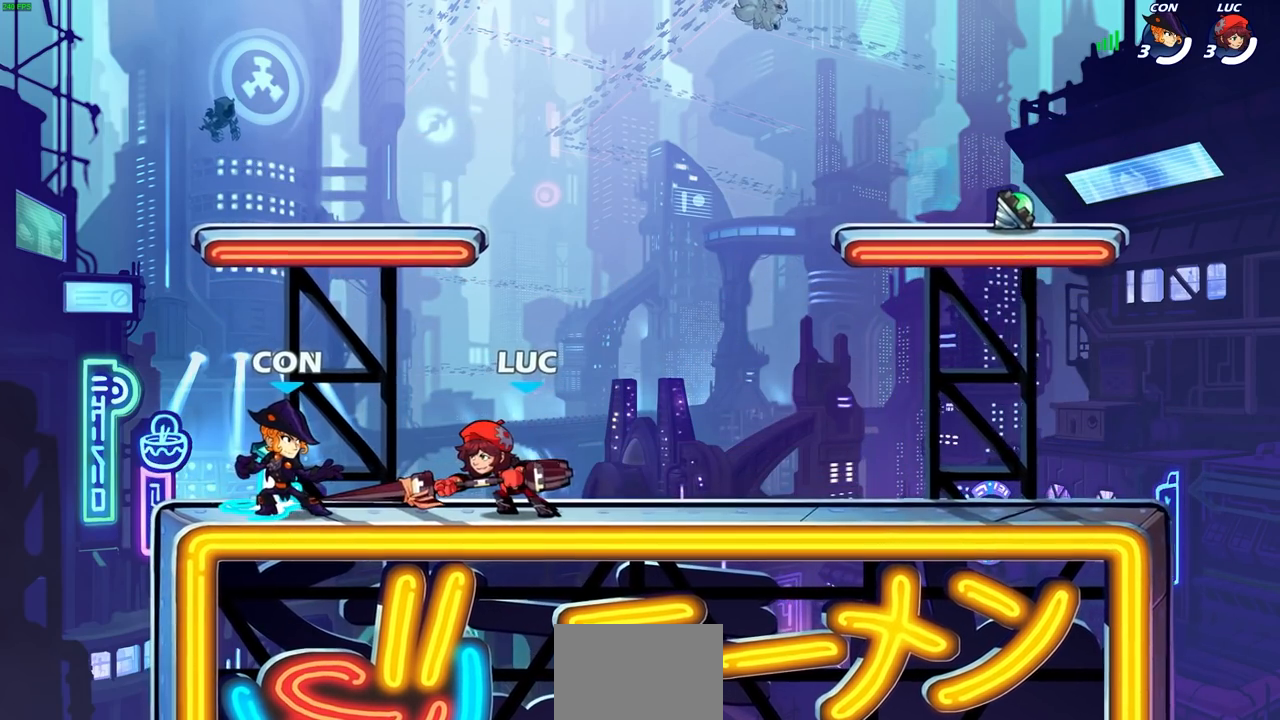
{"buttons": [], "left_stick": "center", "right_stick": "center", "events": [[283, "left_stick", "left"], [350, "SQUARE", "down"], [417, "SQUARE", "up"], [467, "left_stick", "center"]]}
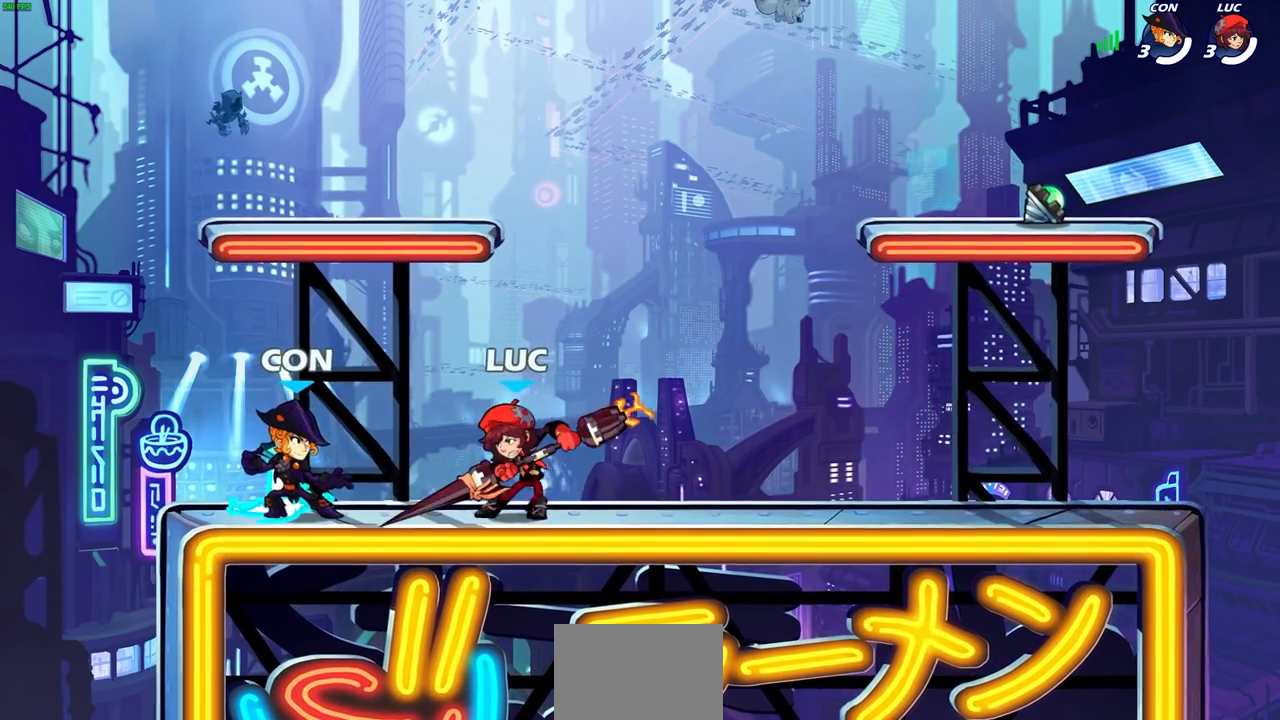
{"buttons": [], "left_stick": "center", "right_stick": "center", "events": []}
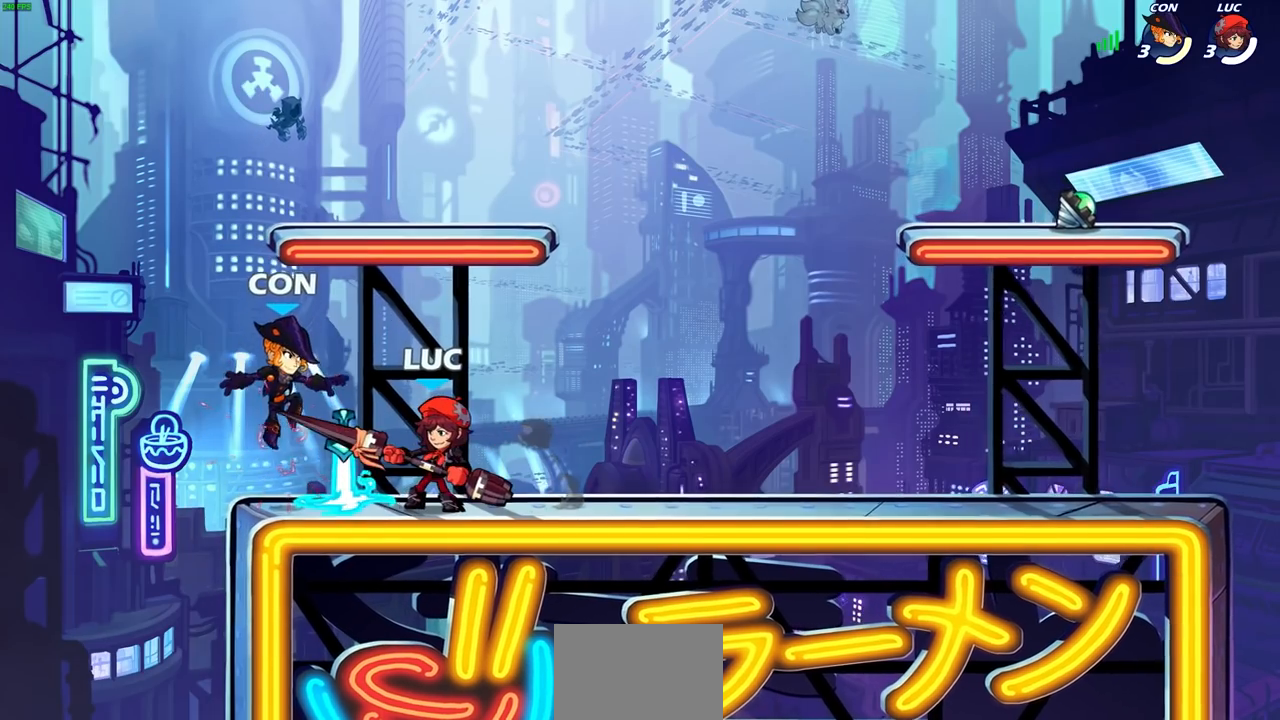
{"buttons": [], "left_stick": "center", "right_stick": "center", "events": []}
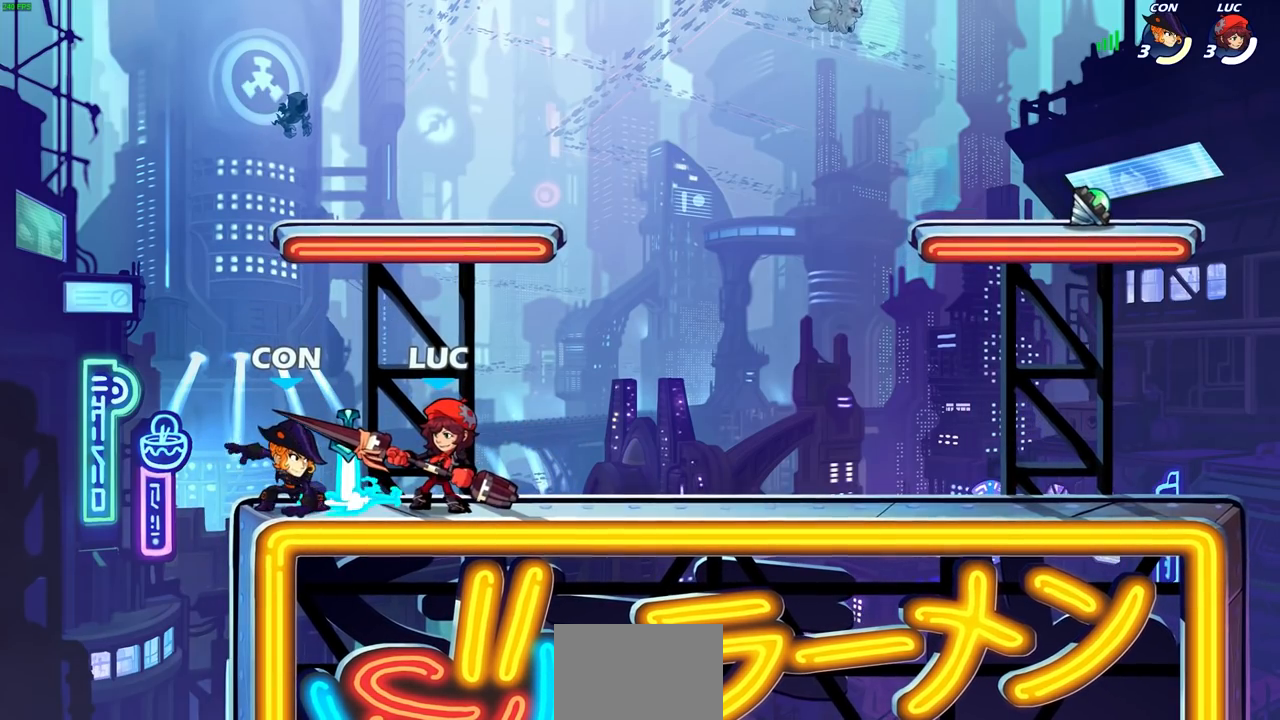
{"buttons": ["R1"], "left_stick": "center", "right_stick": "center", "events": [[467, "R1", "down"]]}
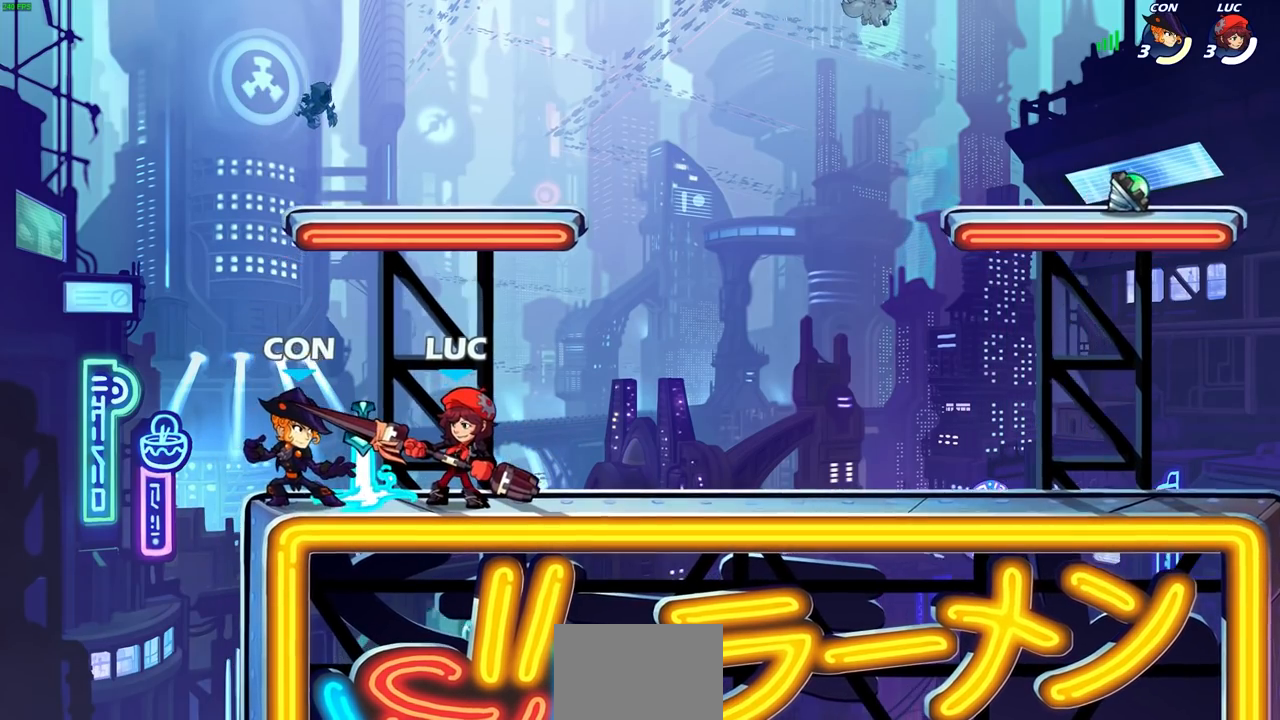
{"buttons": [], "left_stick": "center", "right_stick": "center", "events": [[17, "R1", "up"]]}
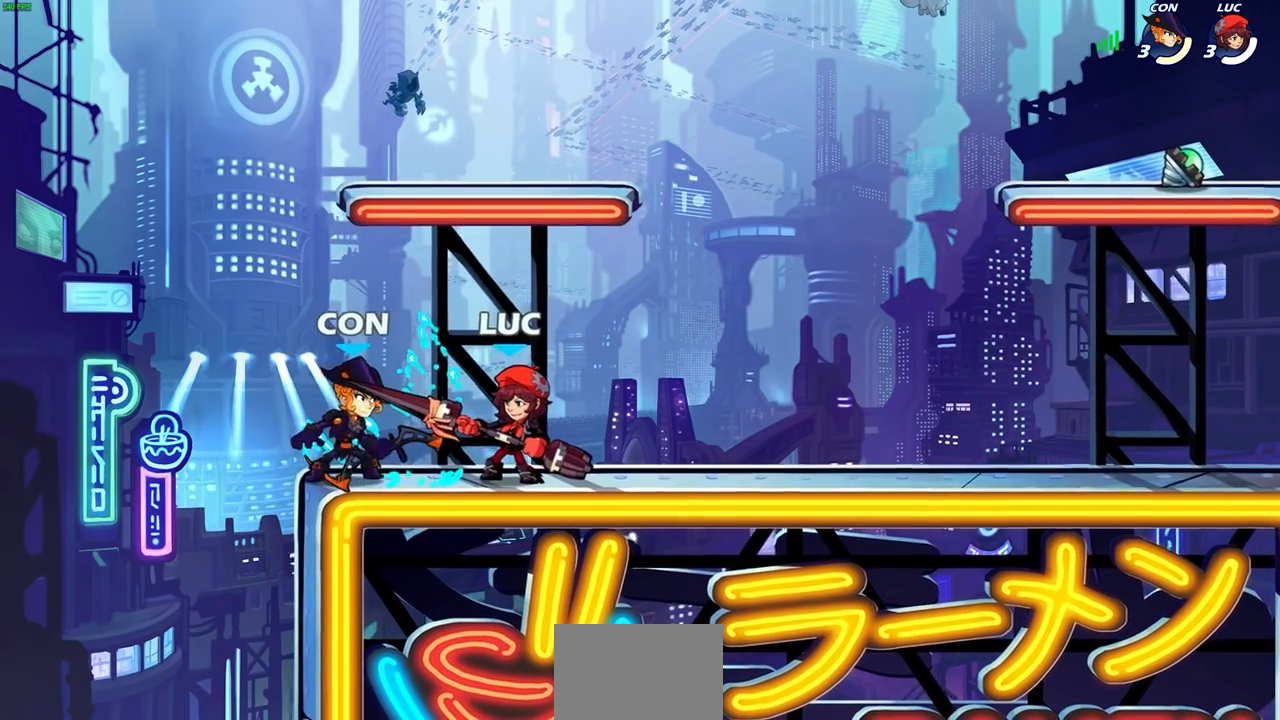
{"buttons": [], "left_stick": "up-left", "right_stick": "center", "events": [[283, "left_stick", "right"], [333, "CROSS", "down"], [417, "left_stick", "up-left"], [483, "CROSS", "up"]]}
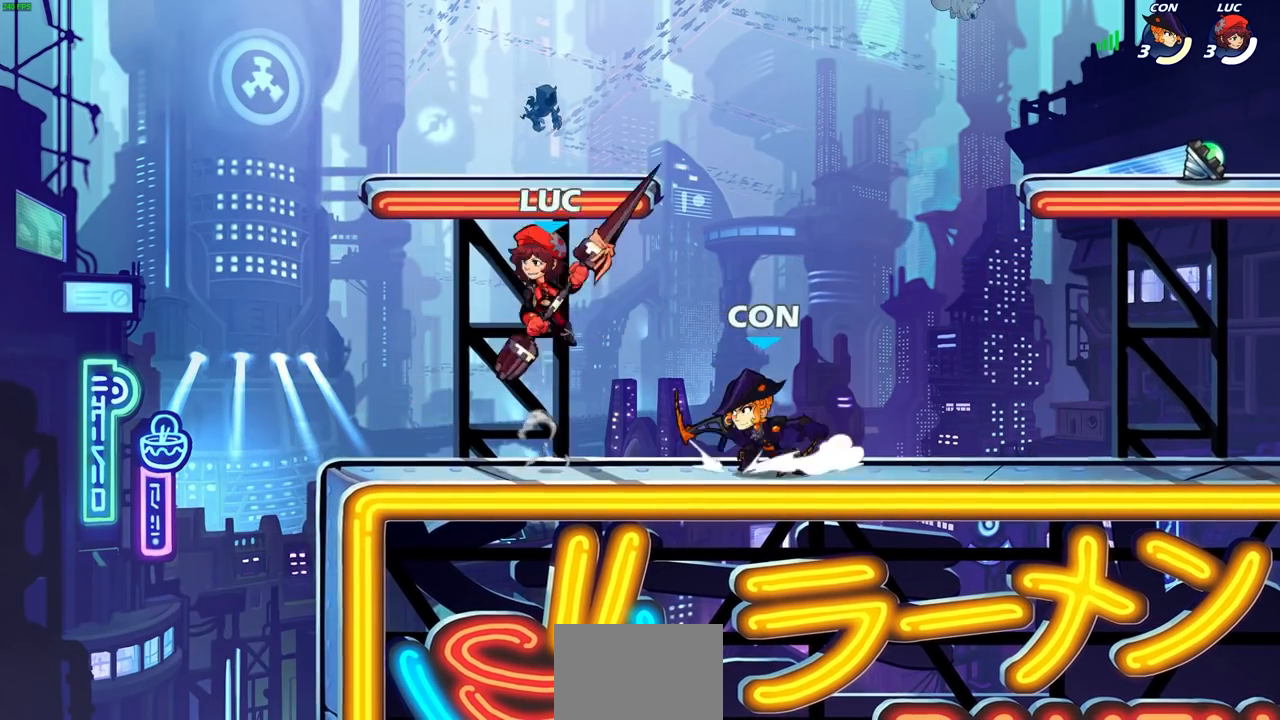
{"buttons": ["SQUARE"], "left_stick": "up-left", "right_stick": "center", "events": [[67, "left_stick", "right"], [350, "left_stick", "down-left"], [450, "SQUARE", "down"], [500, "left_stick", "up-left"]]}
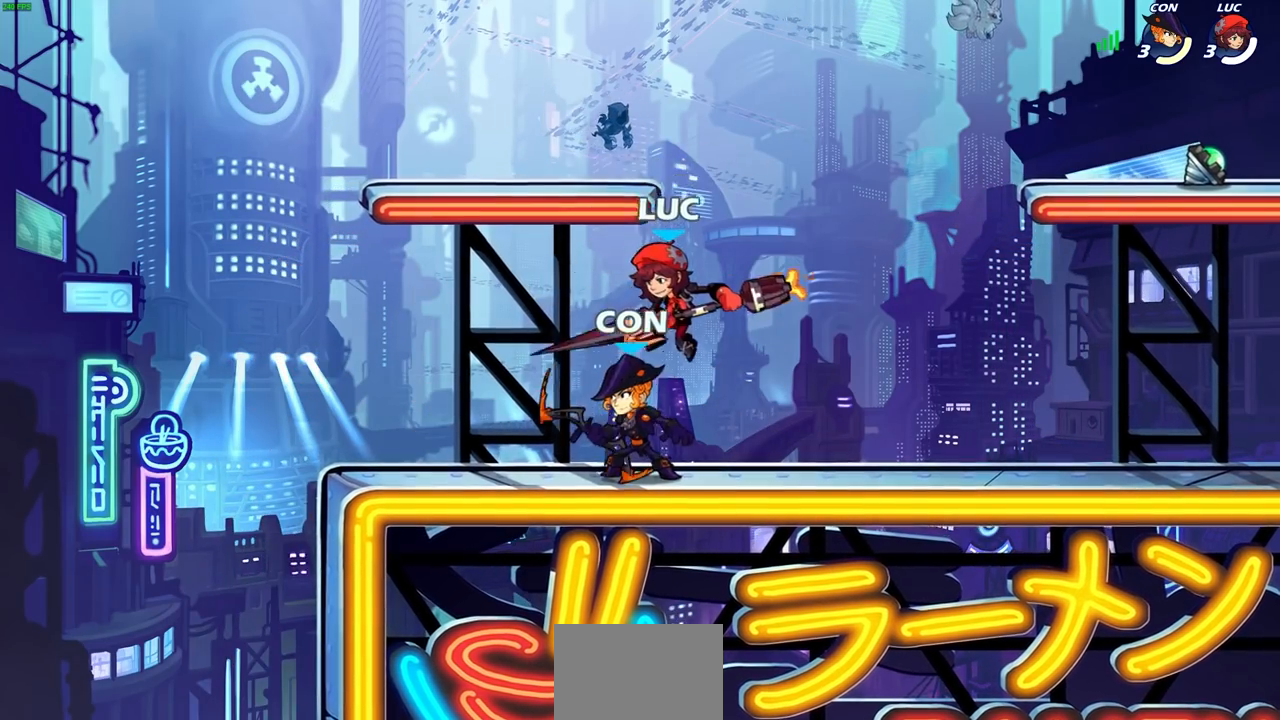
{"buttons": [], "left_stick": "center", "right_stick": "center", "events": [[17, "left_stick", "center"], [33, "SQUARE", "up"]]}
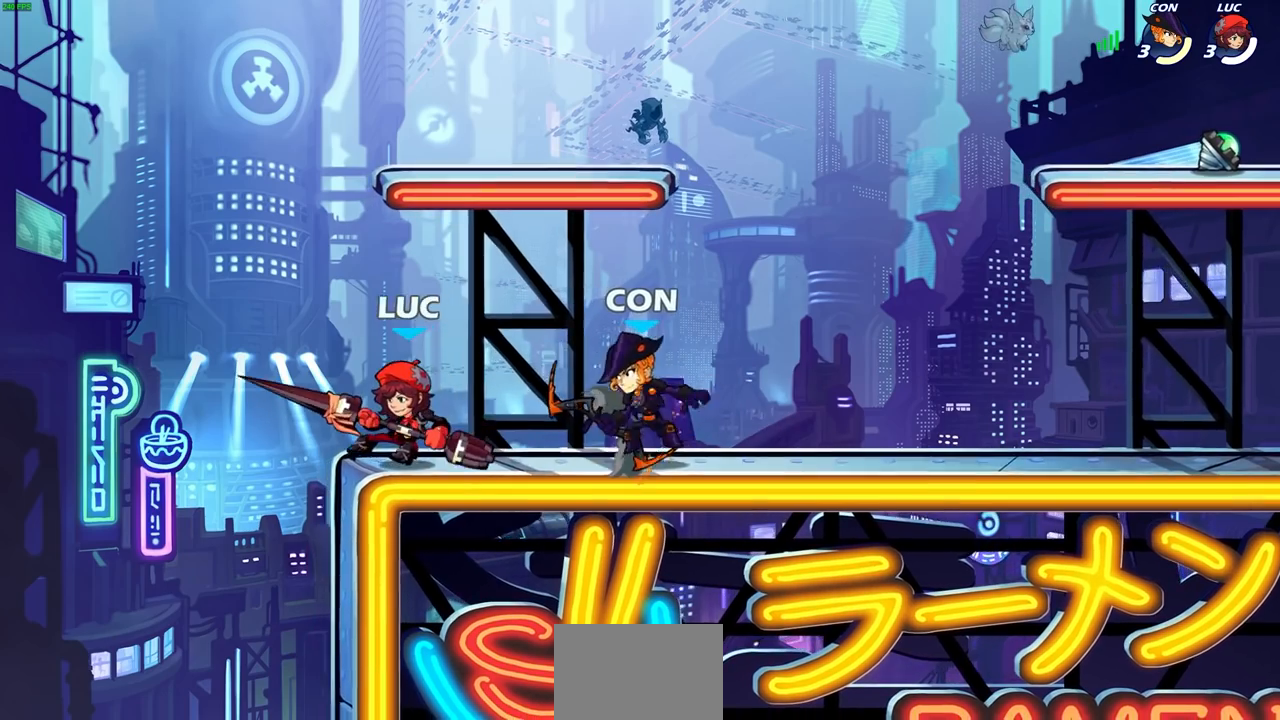
{"buttons": ["CROSS"], "left_stick": "right", "right_stick": "center", "events": [[17, "left_stick", "left"], [367, "left_stick", "right"], [500, "CROSS", "down"]]}
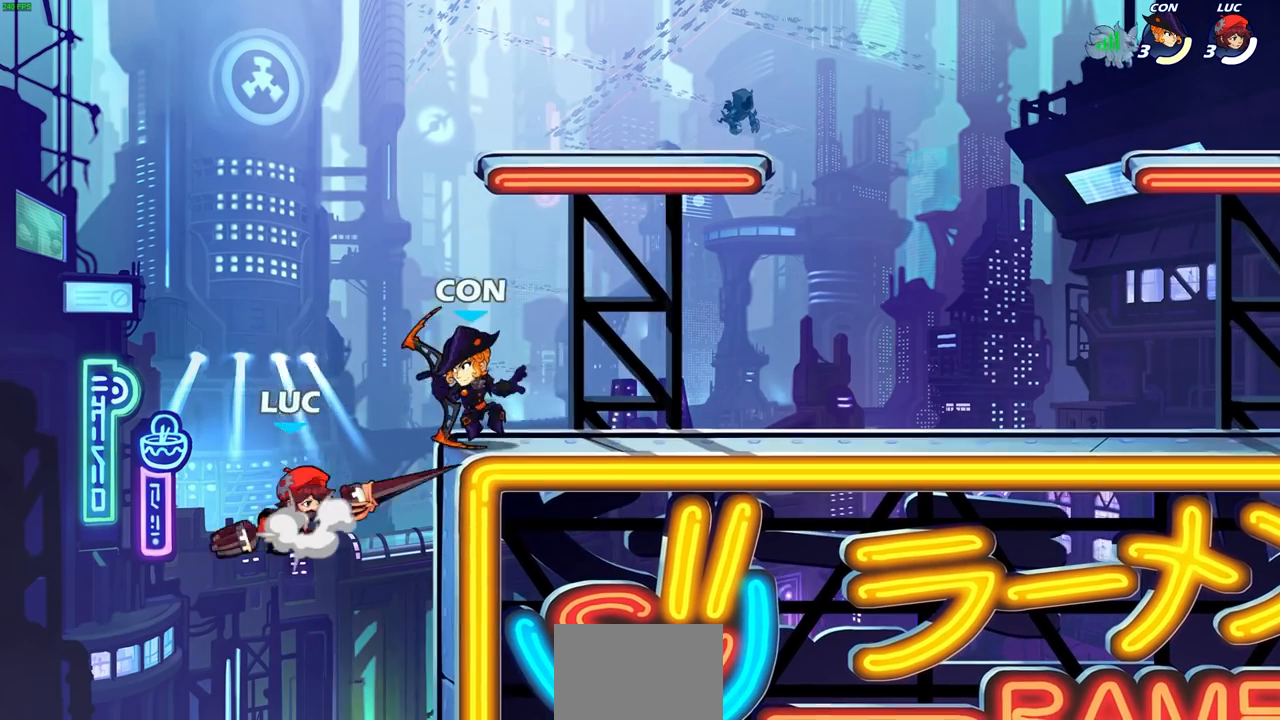
{"buttons": [], "left_stick": "right", "right_stick": "center", "events": [[50, "SQUARE", "down"], [83, "CROSS", "up"], [100, "SQUARE", "up"]]}
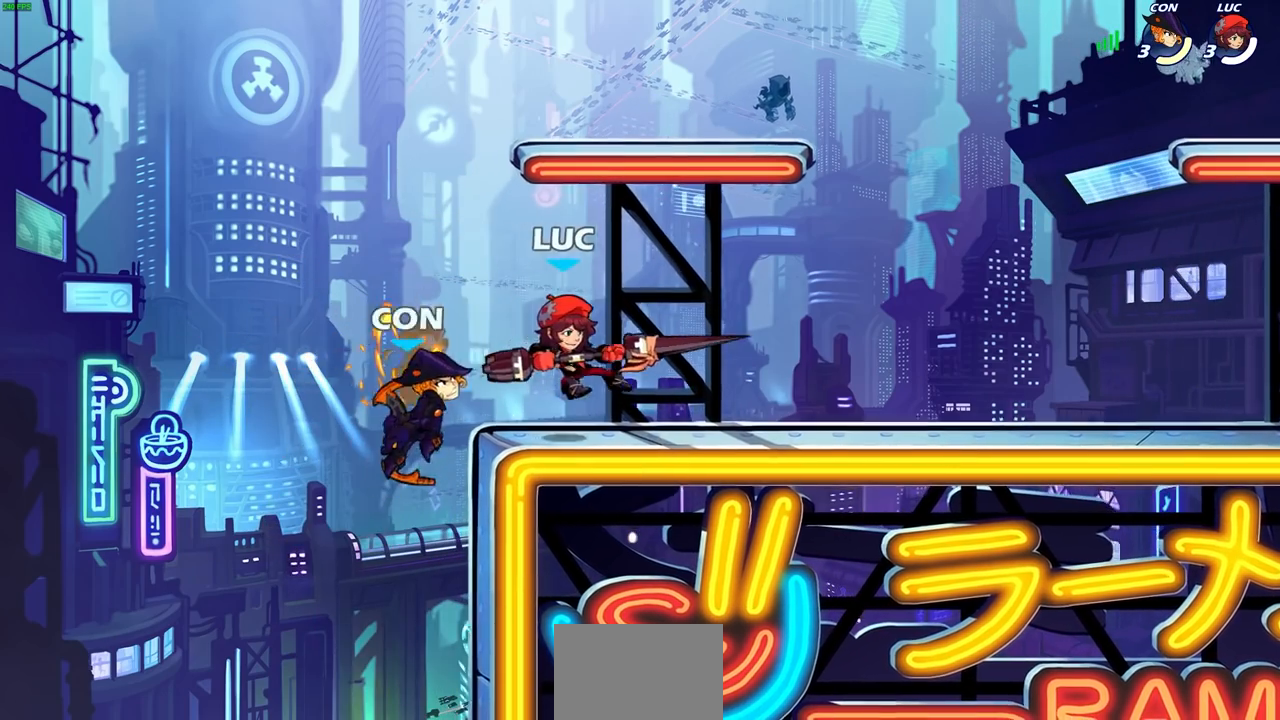
{"buttons": [], "left_stick": "center", "right_stick": "center", "events": [[350, "left_stick", "center"]]}
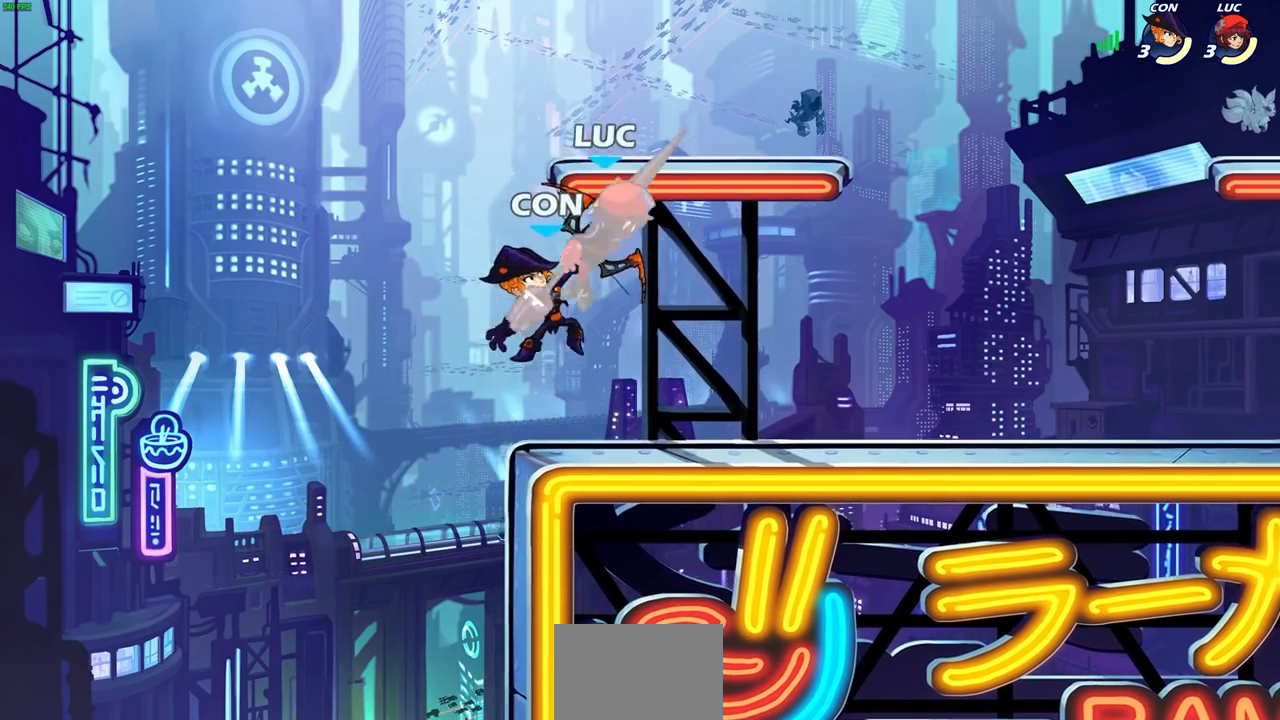
{"buttons": ["R2"], "left_stick": "left", "right_stick": "center", "events": [[283, "left_stick", "right"], [367, "left_stick", "down"], [450, "left_stick", "left"], [483, "R2", "down"]]}
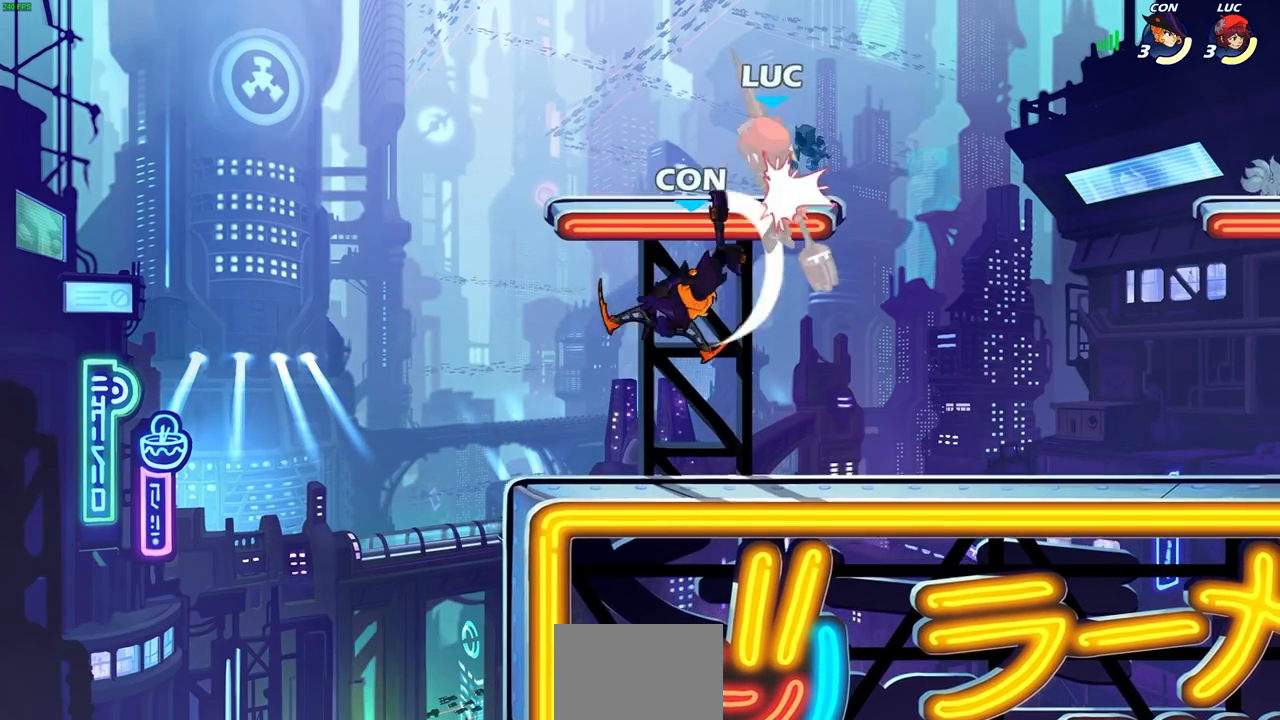
{"buttons": [], "left_stick": "center", "right_stick": "center", "events": [[50, "left_stick", "up"], [150, "left_stick", "right"], [167, "R1", "down"], [200, "left_stick", "down-right"], [217, "R1", "up"], [217, "R2", "up"], [400, "left_stick", "center"]]}
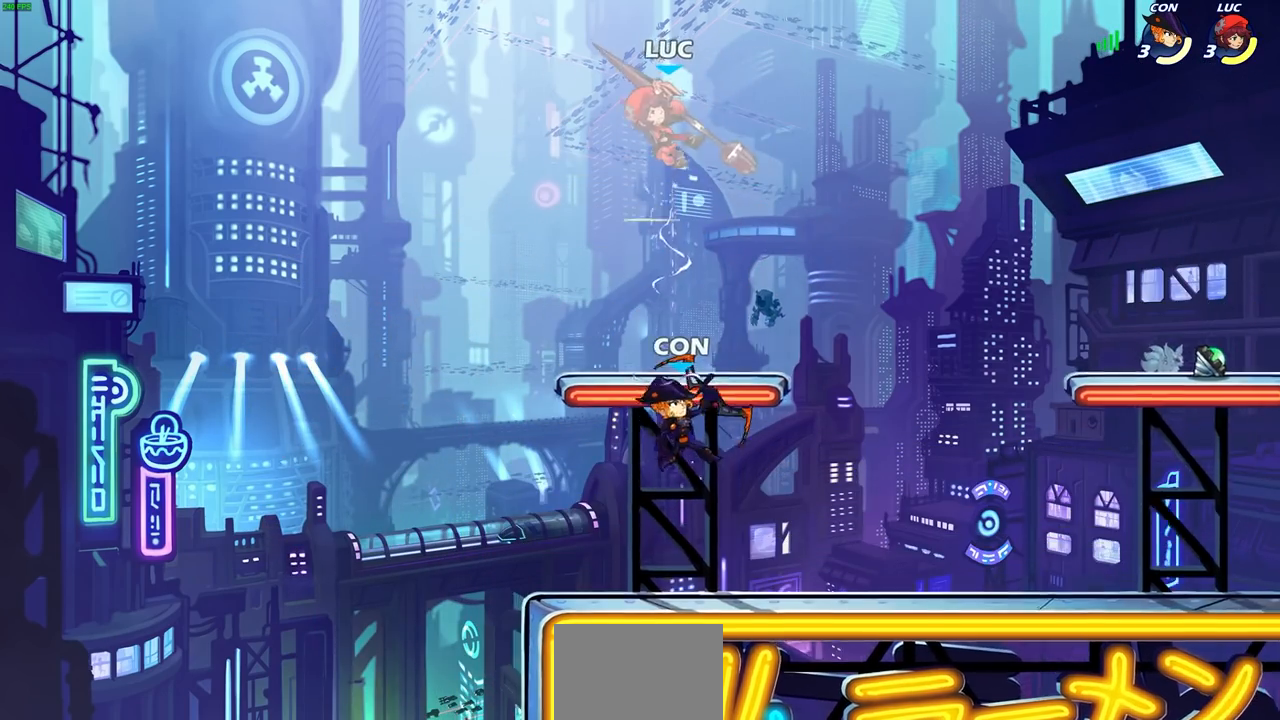
{"buttons": ["CIRCLE"], "left_stick": "down-right", "right_stick": "center", "events": [[117, "left_stick", "right"], [433, "left_stick", "down-right"], [500, "CIRCLE", "down"]]}
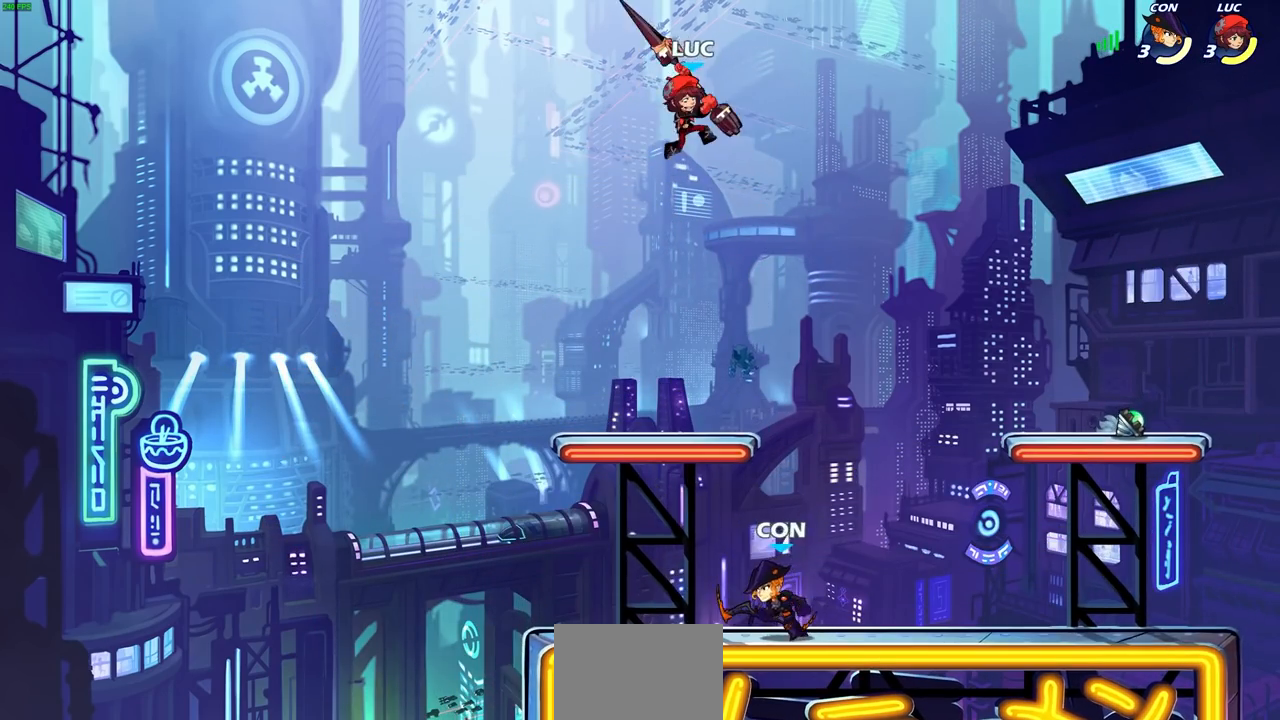
{"buttons": [], "left_stick": "down-left", "right_stick": "center", "events": [[17, "left_stick", "down"], [133, "left_stick", "down-left"], [433, "CIRCLE", "up"]]}
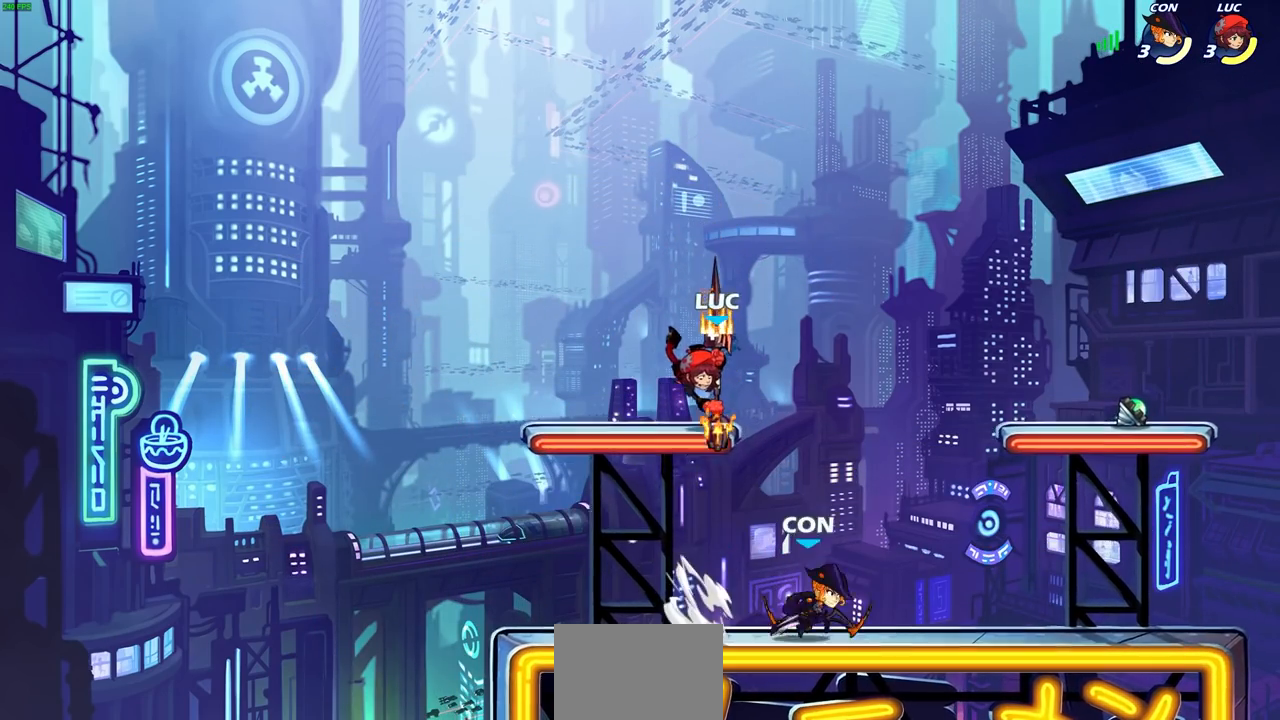
{"buttons": ["CROSS"], "left_stick": "up-left", "right_stick": "center", "events": [[50, "CIRCLE", "down"], [67, "CIRCLE", "up"], [133, "left_stick", "center"], [317, "left_stick", "up-left"], [417, "CROSS", "down"]]}
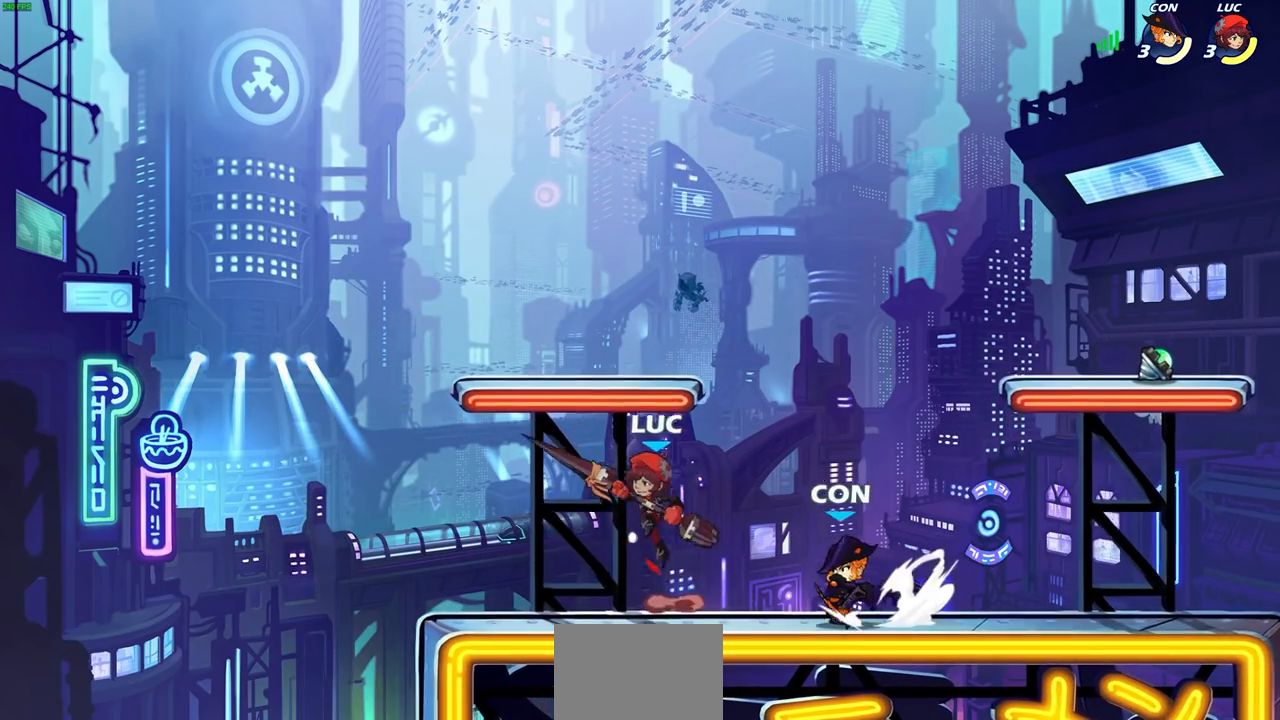
{"buttons": [], "left_stick": "down", "right_stick": "center", "events": [[100, "CROSS", "up"], [150, "left_stick", "up-right"], [233, "left_stick", "down-right"], [283, "left_stick", "down"], [317, "SQUARE", "down"], [383, "SQUARE", "up"]]}